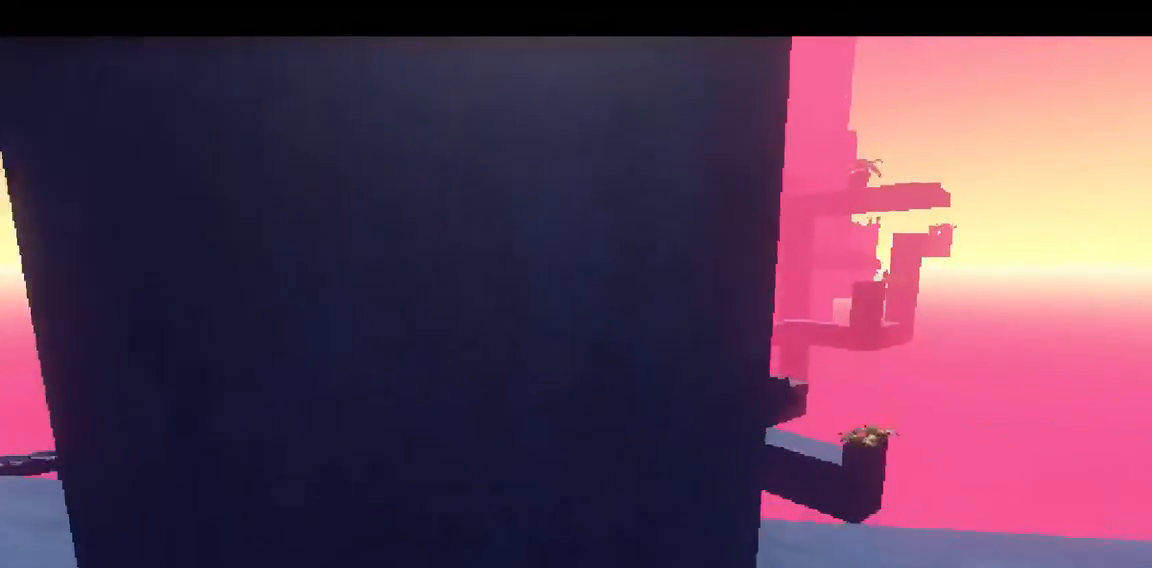
Gameplay with keyboard and mouse; each line is a JSON object with the keys and mouse buttons held at the frame after it. "events" lists presses ("down") and releases ("up") of "a", "ctrl", "d", "e", "f", "q", "r", "s", "shift", "space", "tab", "w", "mouse_left", "mouse_wheel", "mouse_right", "mouse_mb4" and "mouse_mb5" between this image and that frame as [ms after this image, input, new state], when the widget could be followed in between. "mouse_left", "mouse_wheel", "mouse_right", "mouse_mb4", "mouse_mb5" = the "left", "wheel", "right", "mb4", "mb5" buttons of the "mouse" list. No other keys are recorded. "wheel" means that the mouse wheel is clicked or scrolled. Mouse movement is not recorded.
{"keys": ["shift", "w"], "mouse": [], "events": [[433, "w", "down"], [500, "shift", "down"]]}
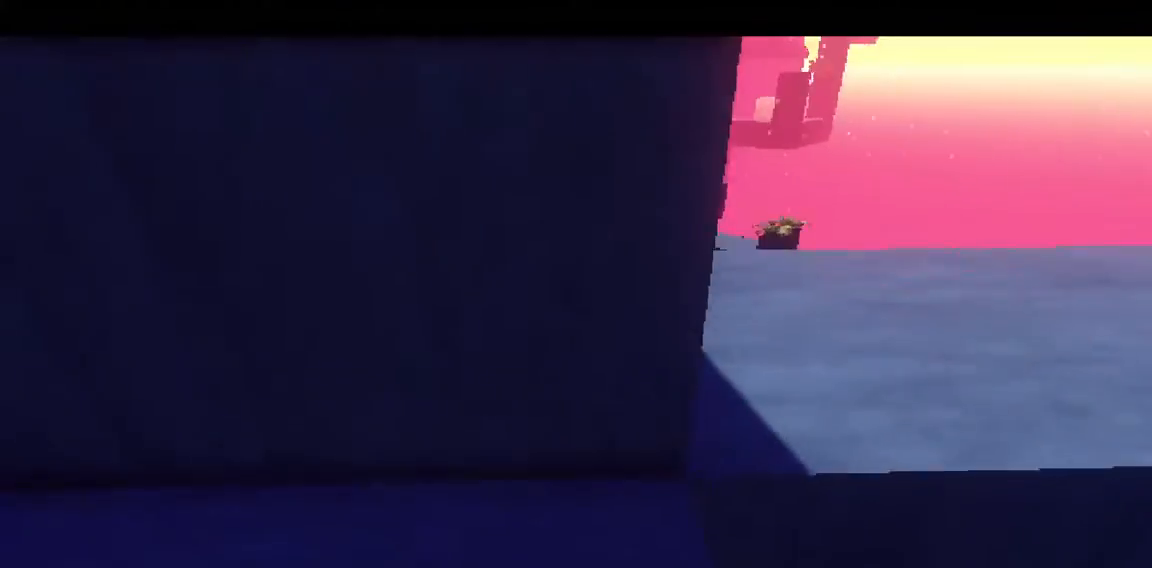
{"keys": ["a", "e", "w"], "mouse": [], "events": [[167, "shift", "up"], [467, "a", "down"], [500, "e", "down"]]}
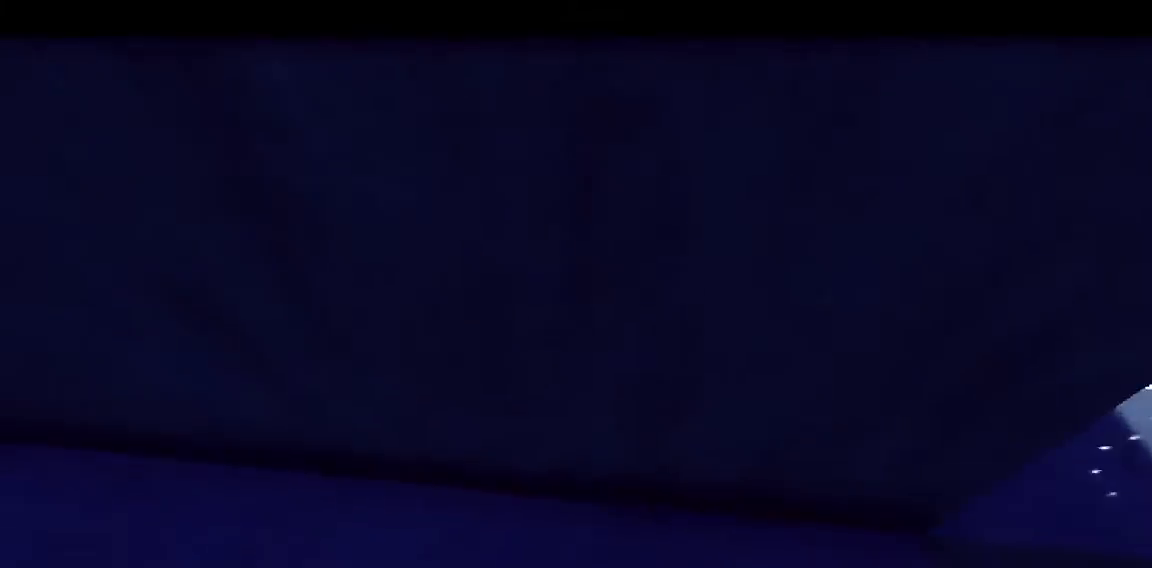
{"keys": ["w"], "mouse": [], "events": [[33, "a", "up"], [67, "w", "up"], [100, "e", "up"], [200, "e", "down"], [233, "a", "down"], [233, "w", "down"], [300, "e", "up"], [400, "e", "down"], [433, "a", "up"], [500, "e", "up"]]}
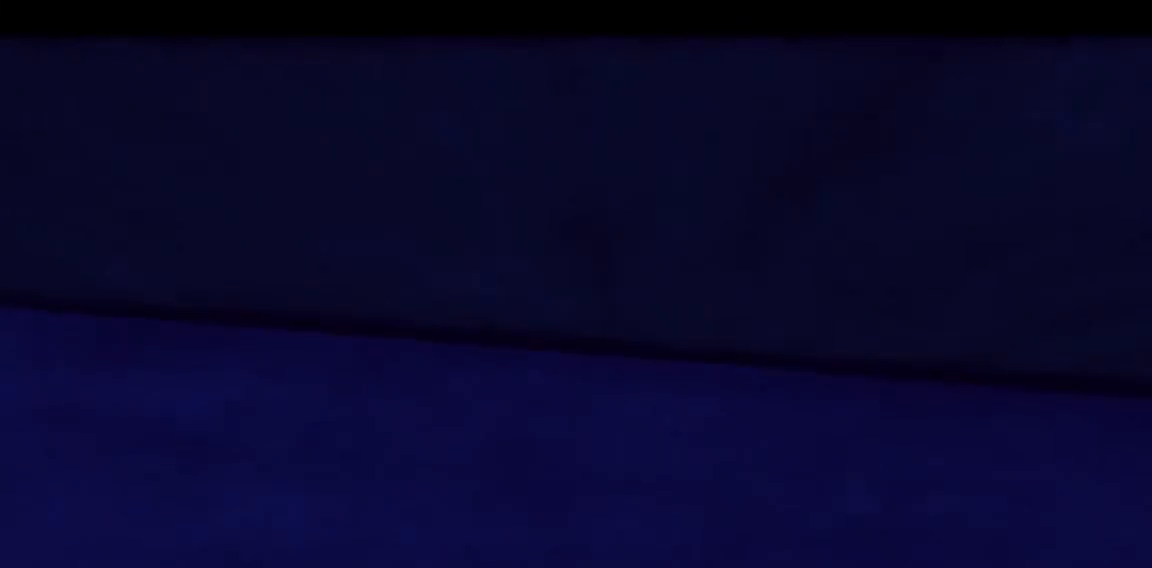
{"keys": ["e", "w"], "mouse": [], "events": [[100, "e", "down"], [200, "e", "up"], [267, "e", "down"], [400, "e", "up"], [500, "e", "down"]]}
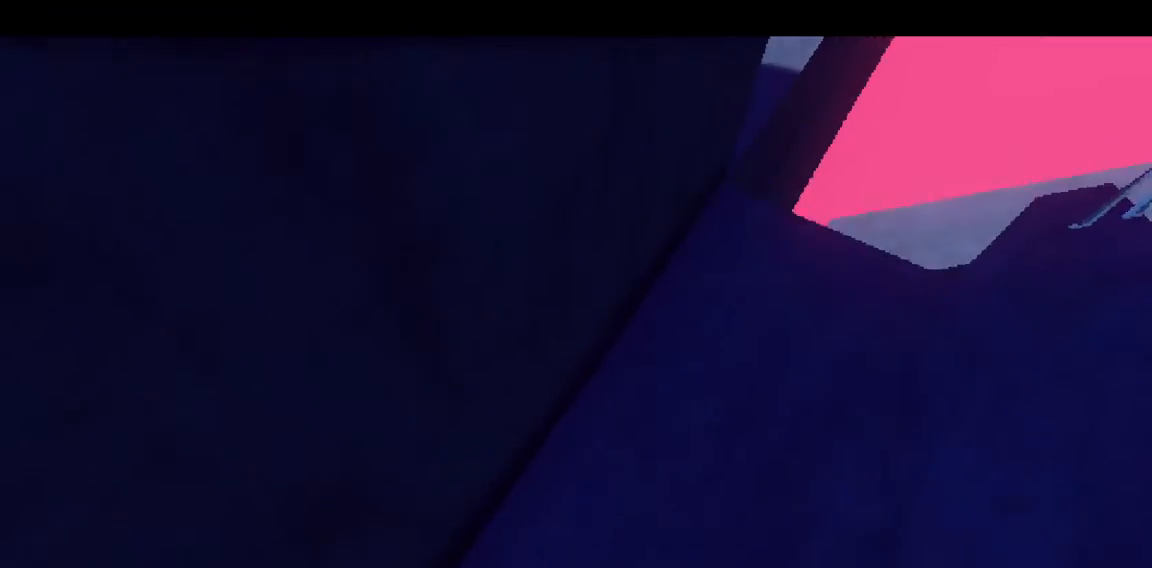
{"keys": ["e"], "mouse": [], "events": [[67, "e", "up"], [200, "e", "down"], [267, "e", "up"], [300, "w", "up"], [433, "e", "down"]]}
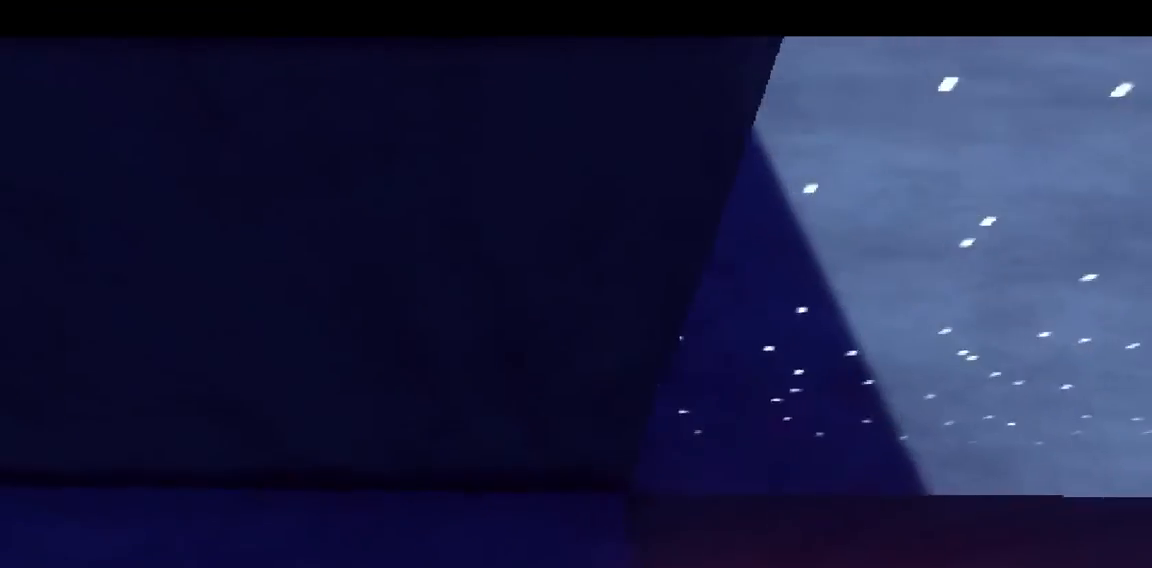
{"keys": [], "mouse": [], "events": [[67, "e", "up"], [133, "e", "down"], [267, "e", "up"]]}
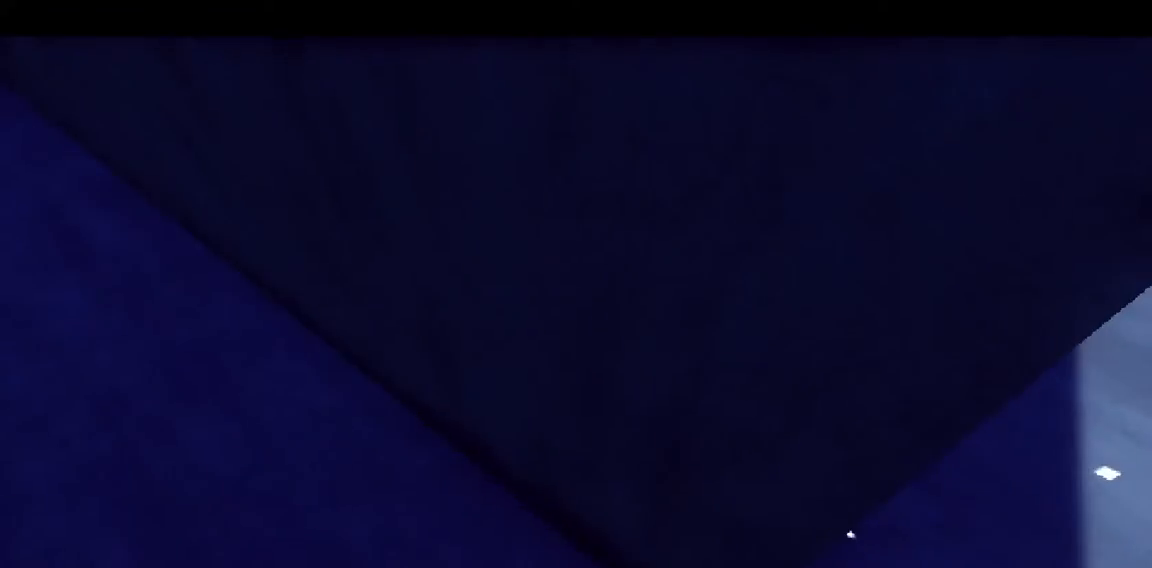
{"keys": ["a", "e", "w"], "mouse": [], "events": [[233, "w", "down"], [300, "a", "down"], [333, "e", "down"], [400, "e", "up"], [500, "e", "down"]]}
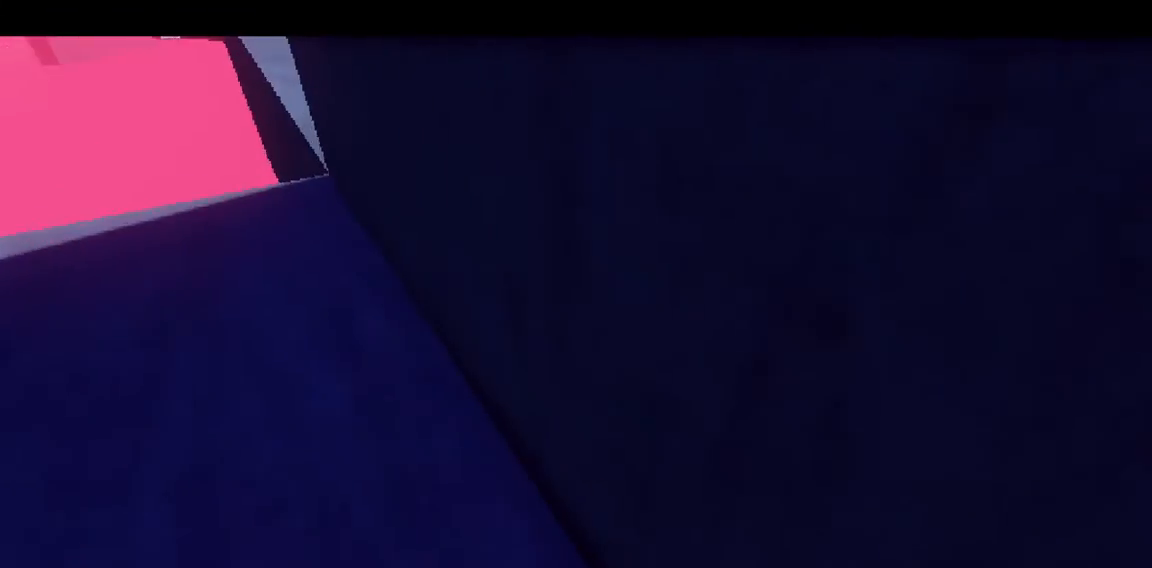
{"keys": ["w"], "mouse": [], "events": [[100, "e", "up"], [200, "e", "down"], [267, "e", "up"], [400, "e", "down"], [467, "e", "up"], [500, "a", "up"]]}
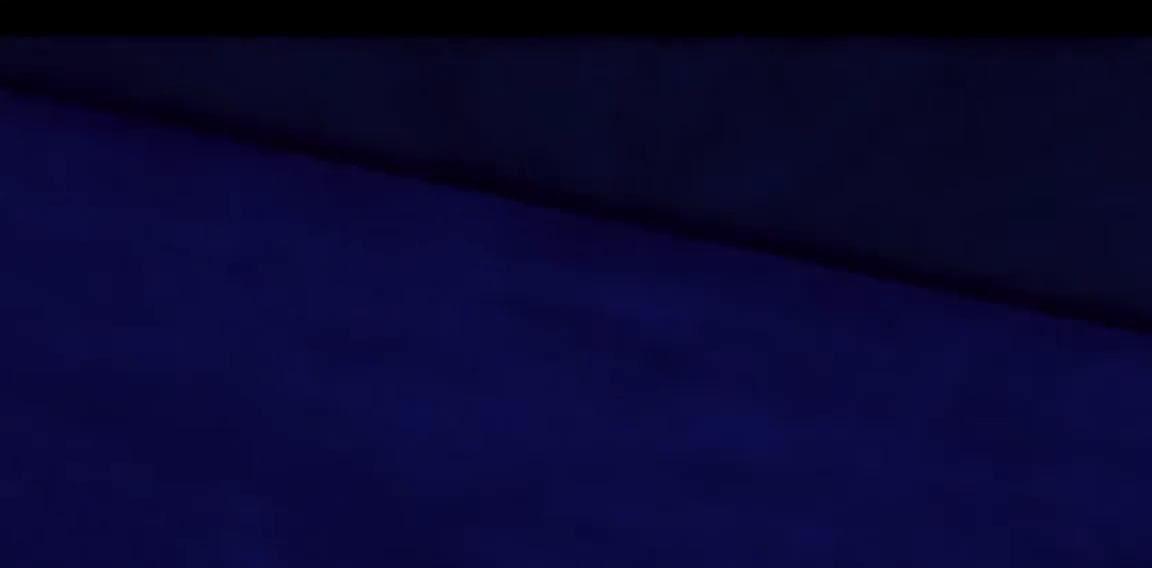
{"keys": ["d"], "mouse": [], "events": [[67, "e", "down"], [100, "w", "up"], [167, "e", "up"], [267, "d", "down"]]}
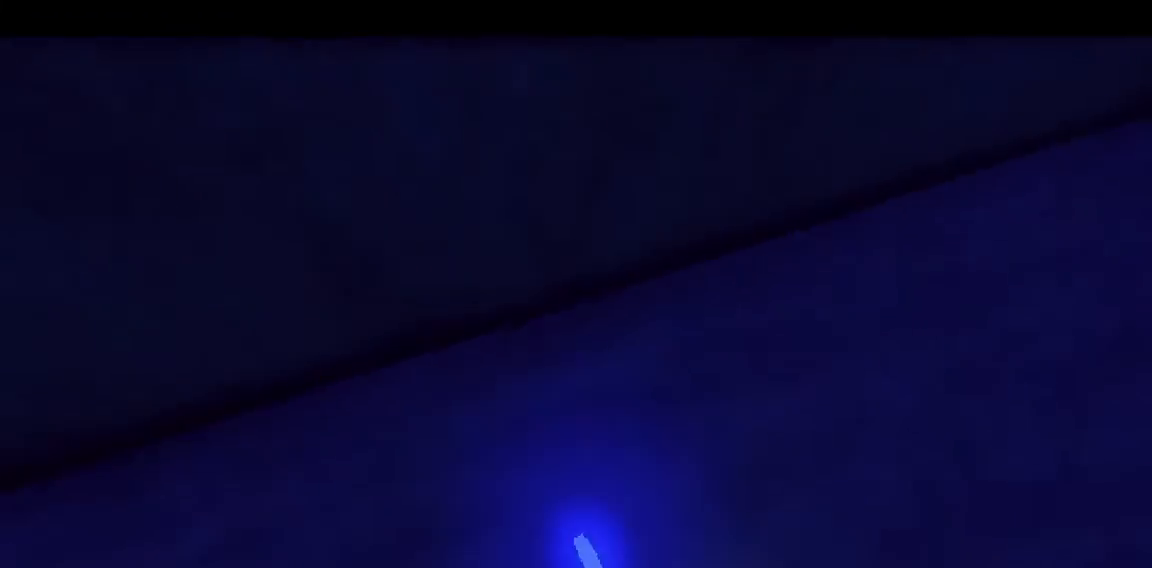
{"keys": [], "mouse": [], "events": [[133, "d", "up"], [167, "s", "down"], [300, "a", "down"], [367, "s", "up"], [400, "a", "up"]]}
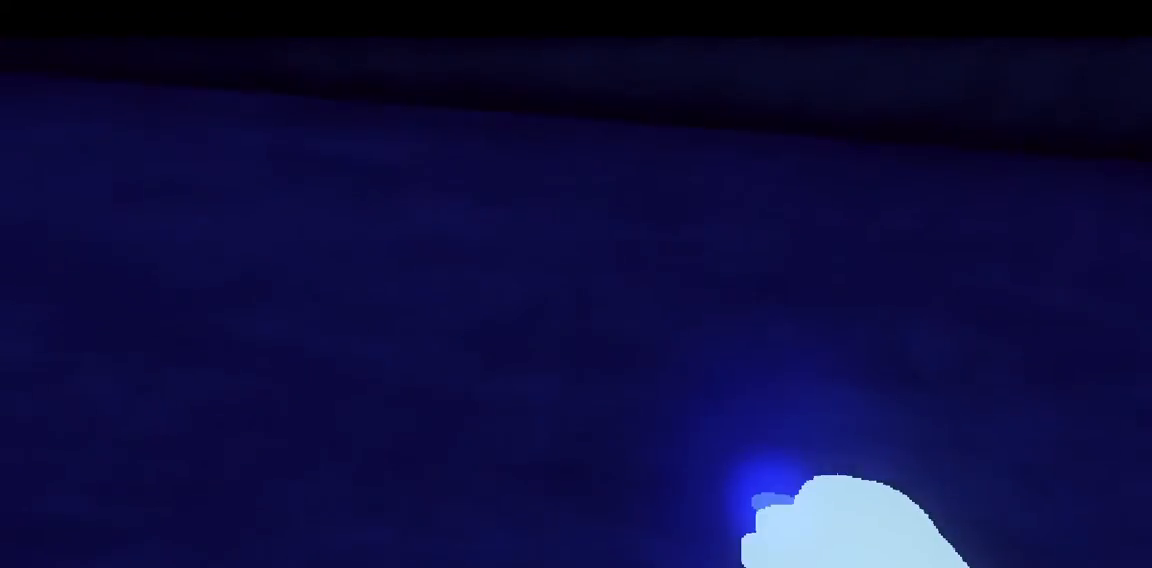
{"keys": ["d", "w"], "mouse": [], "events": [[67, "mouse_left", "down"], [133, "mouse_left", "up"], [267, "d", "down"], [333, "w", "down"]]}
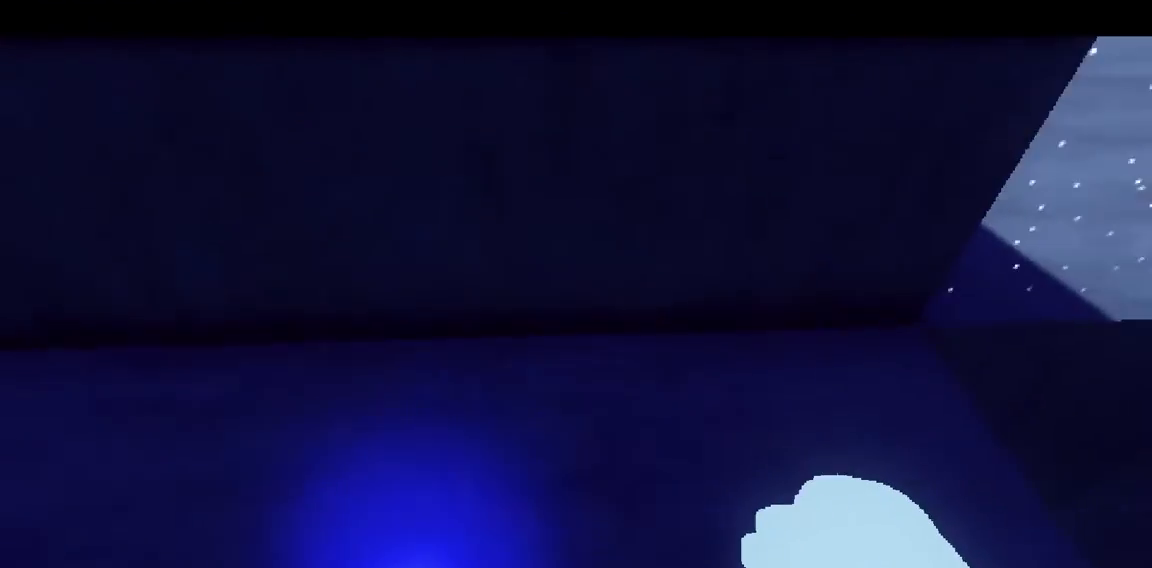
{"keys": [], "mouse": [], "events": [[433, "d", "up"], [500, "w", "up"]]}
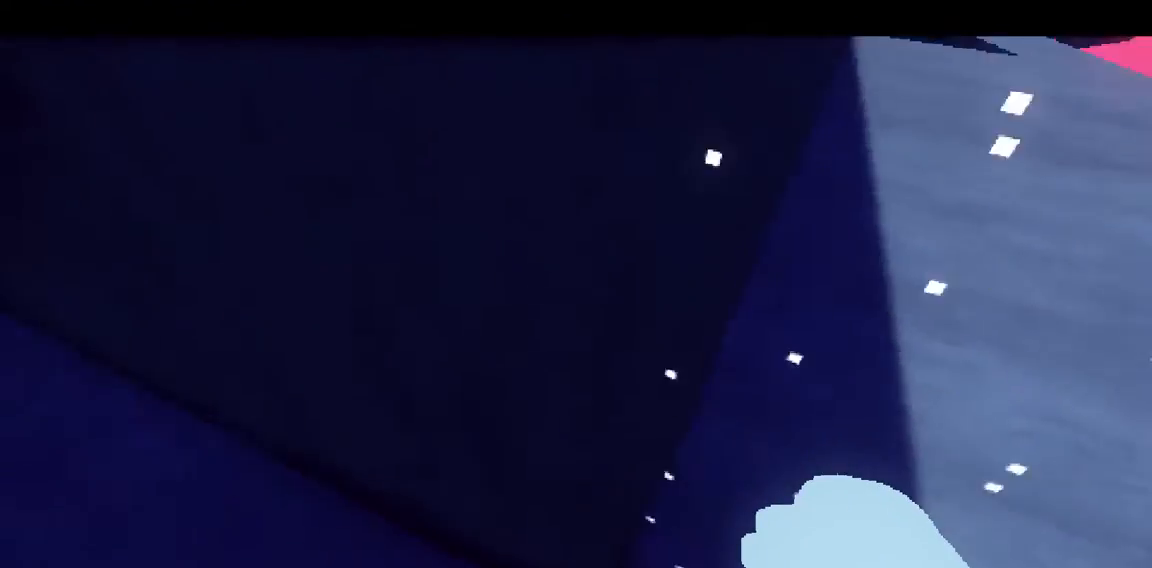
{"keys": ["w"], "mouse": [], "events": [[300, "w", "down"], [367, "e", "down"], [467, "e", "up"]]}
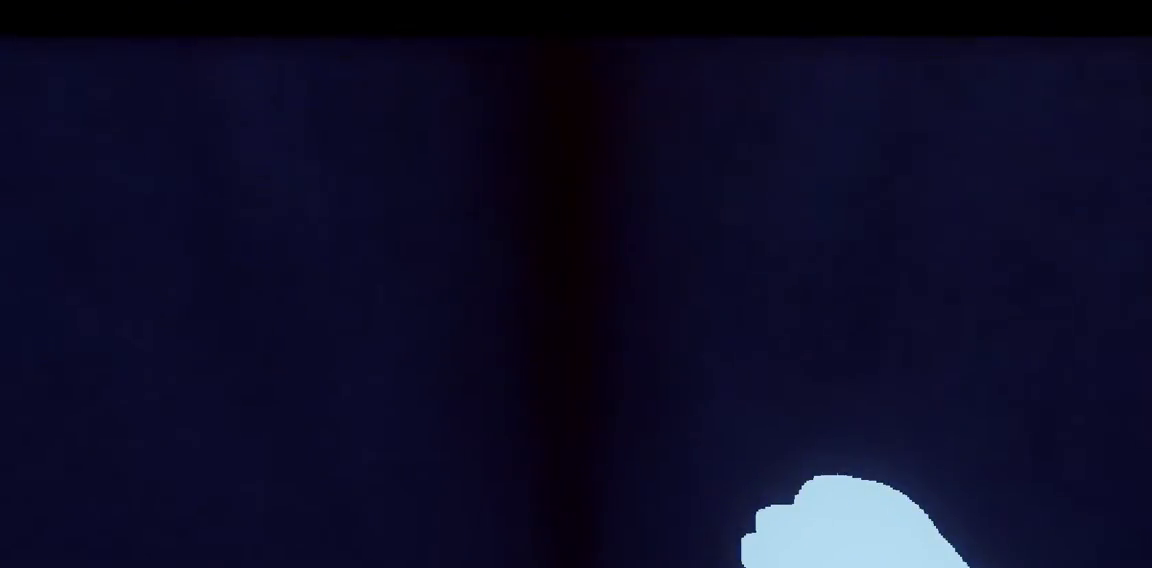
{"keys": [], "mouse": [], "events": [[33, "e", "down"], [100, "e", "up"], [200, "e", "down"], [233, "e", "up"], [367, "e", "down"], [433, "e", "up"], [467, "w", "up"]]}
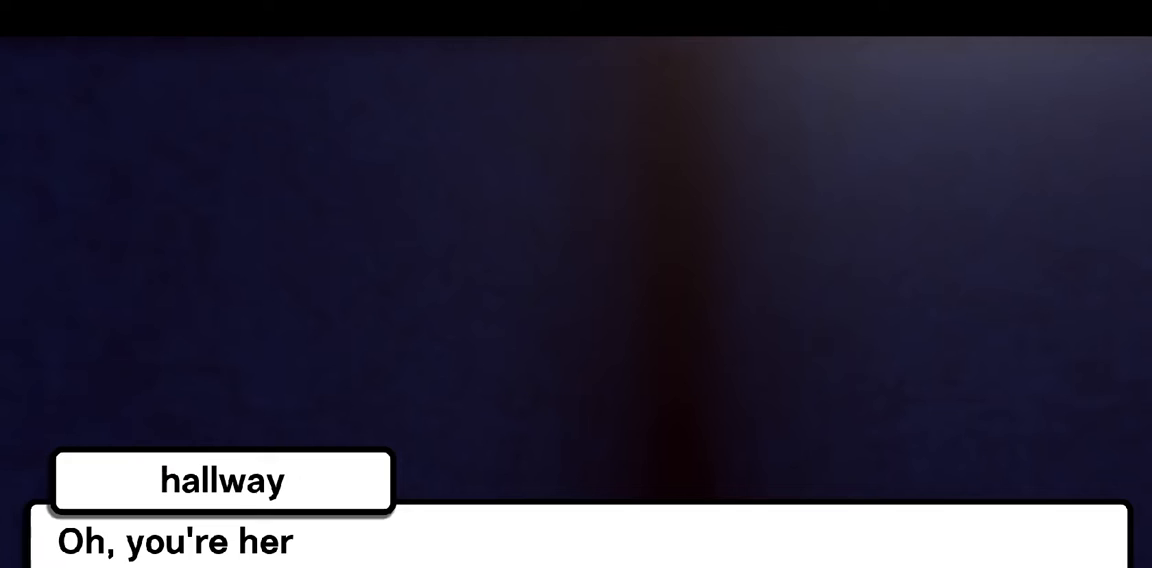
{"keys": [], "mouse": ["left"], "events": [[133, "mouse_left", "down"], [200, "mouse_left", "up"], [333, "mouse_left", "down"], [433, "mouse_left", "up"], [500, "mouse_left", "down"]]}
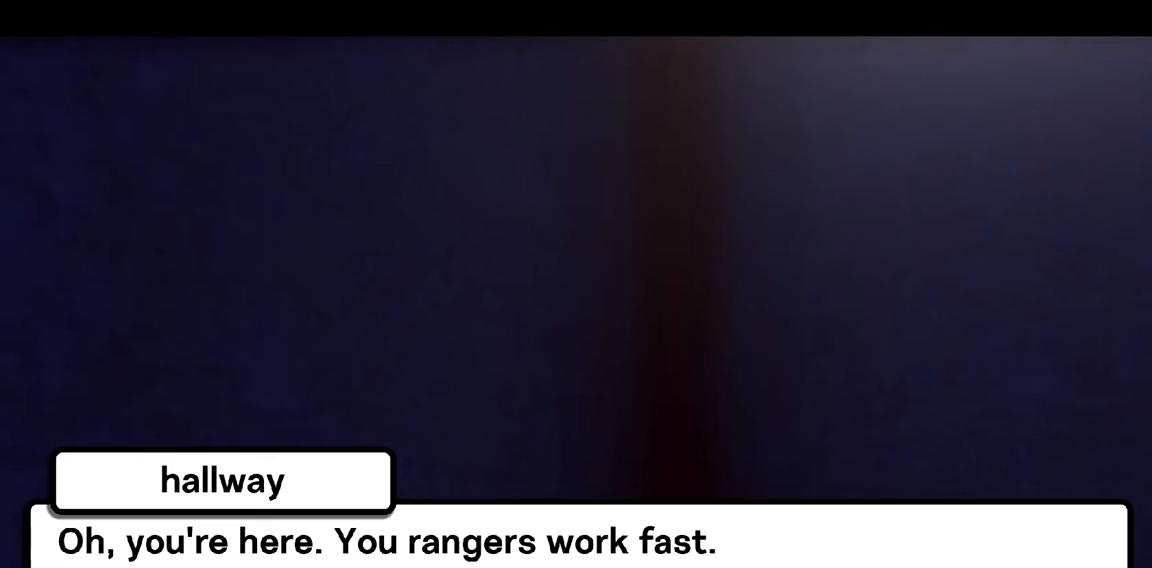
{"keys": [], "mouse": [], "events": [[467, "mouse_left", "up"]]}
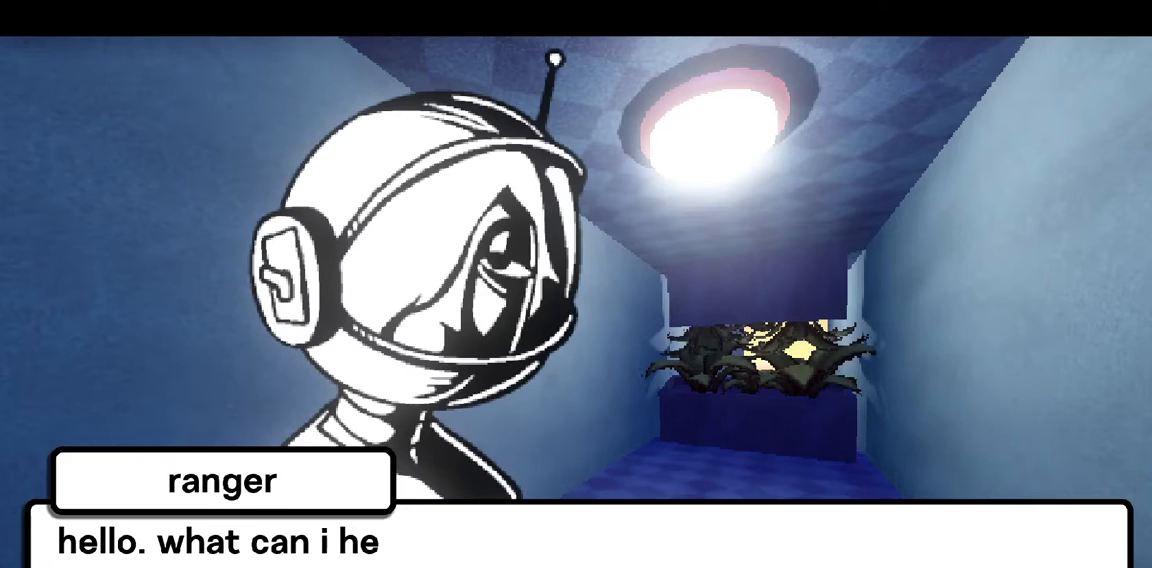
{"keys": [], "mouse": [], "events": [[33, "mouse_left", "down"], [100, "mouse_left", "up"], [167, "mouse_left", "down"], [233, "mouse_left", "up"], [300, "mouse_left", "down"], [367, "mouse_left", "up"]]}
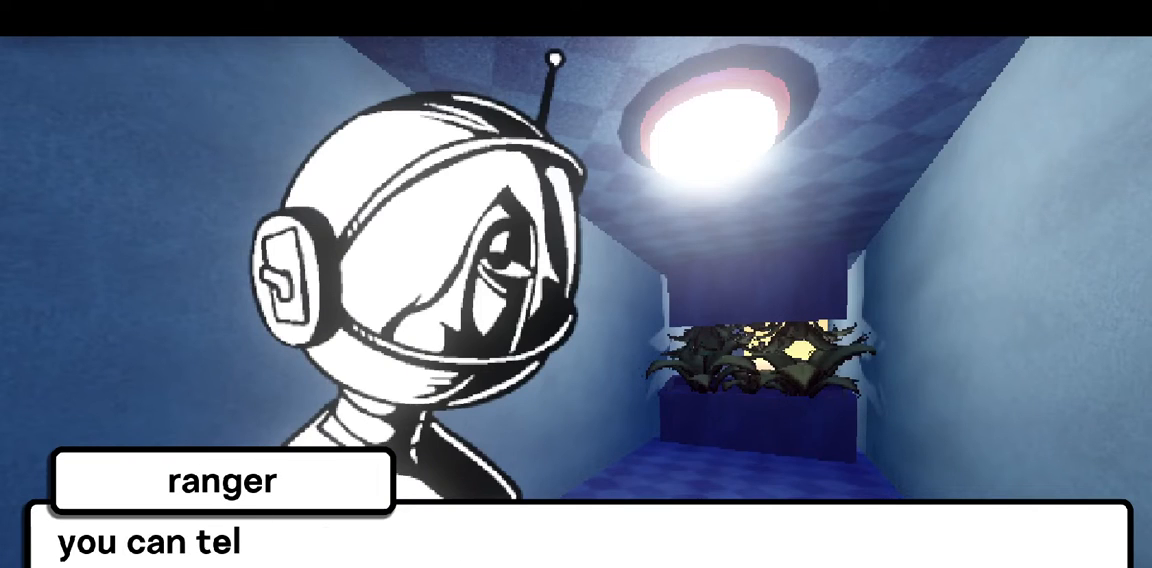
{"keys": [], "mouse": ["left"], "events": [[67, "mouse_left", "down"], [133, "mouse_left", "up"], [200, "mouse_left", "down"]]}
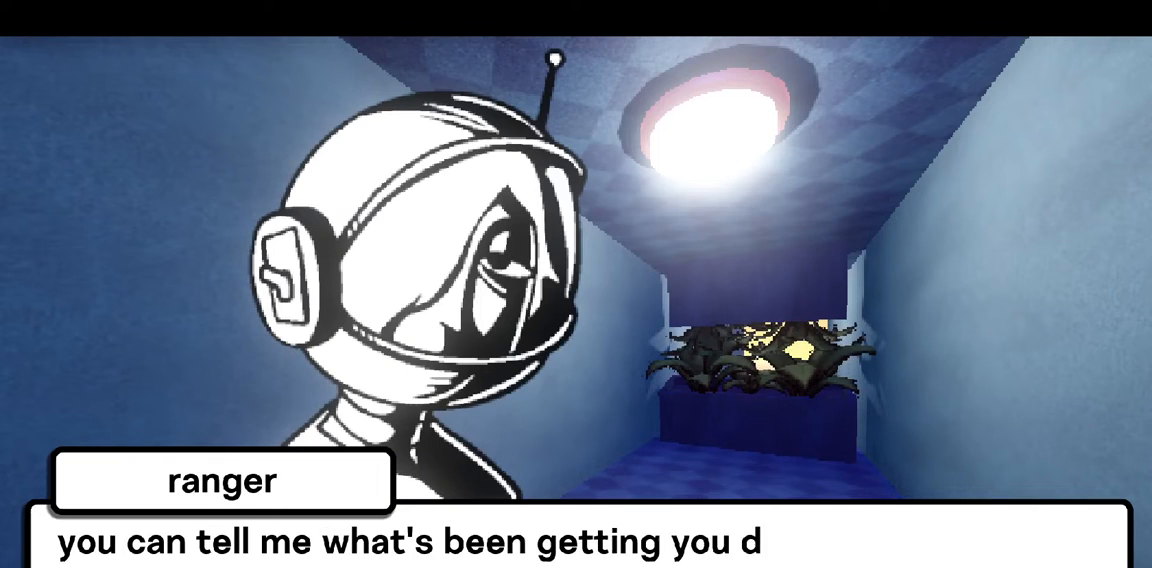
{"keys": [], "mouse": [], "events": [[33, "mouse_left", "up"], [133, "mouse_left", "down"], [200, "mouse_left", "up"], [267, "mouse_left", "down"], [333, "mouse_left", "up"], [400, "mouse_left", "down"], [467, "mouse_left", "up"]]}
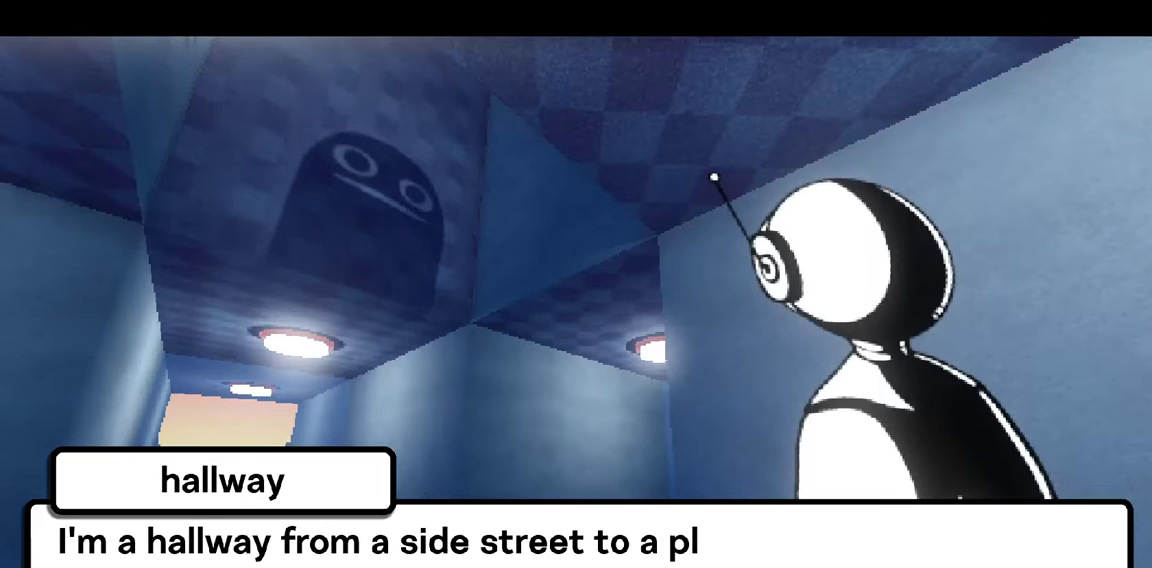
{"keys": [], "mouse": ["left"], "events": [[33, "mouse_left", "down"], [100, "mouse_left", "up"], [167, "mouse_left", "down"], [400, "mouse_left", "up"], [467, "mouse_left", "down"]]}
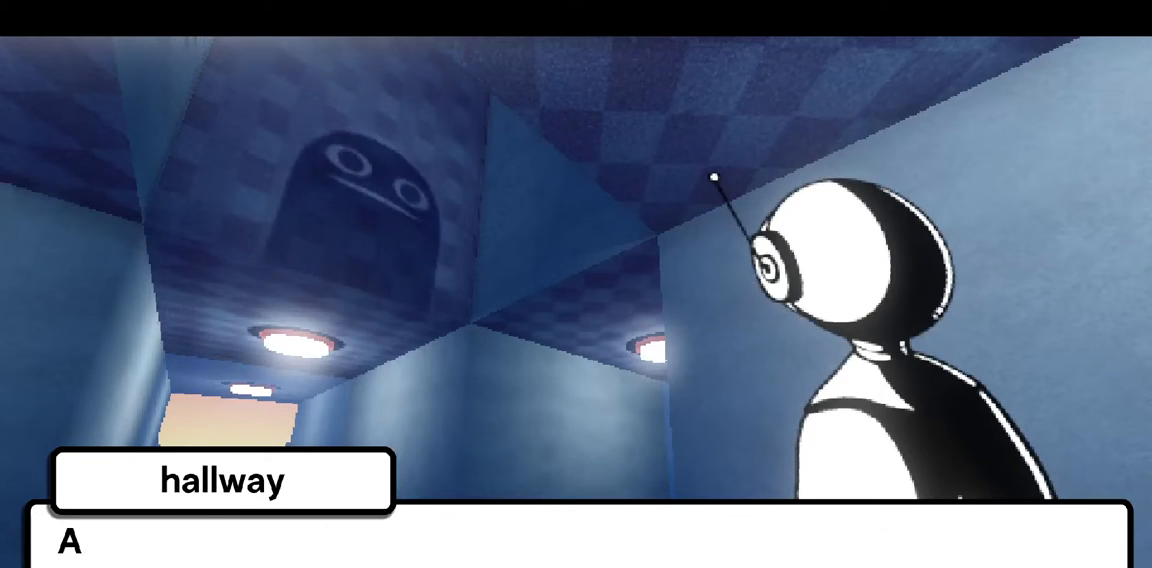
{"keys": [], "mouse": [], "events": [[33, "mouse_left", "up"], [100, "mouse_left", "down"], [333, "mouse_left", "up"], [400, "mouse_left", "down"], [467, "mouse_left", "up"]]}
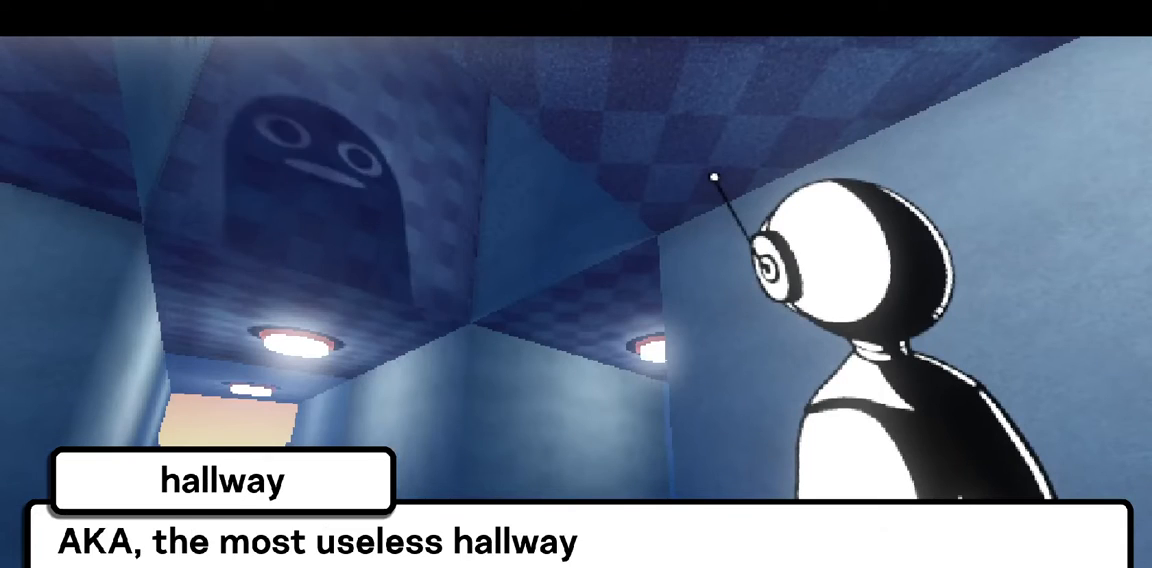
{"keys": [], "mouse": ["left"], "events": [[33, "mouse_left", "down"], [133, "mouse_left", "up"], [200, "mouse_left", "down"], [267, "mouse_left", "up"], [333, "mouse_left", "down"], [433, "mouse_left", "up"], [500, "mouse_left", "down"]]}
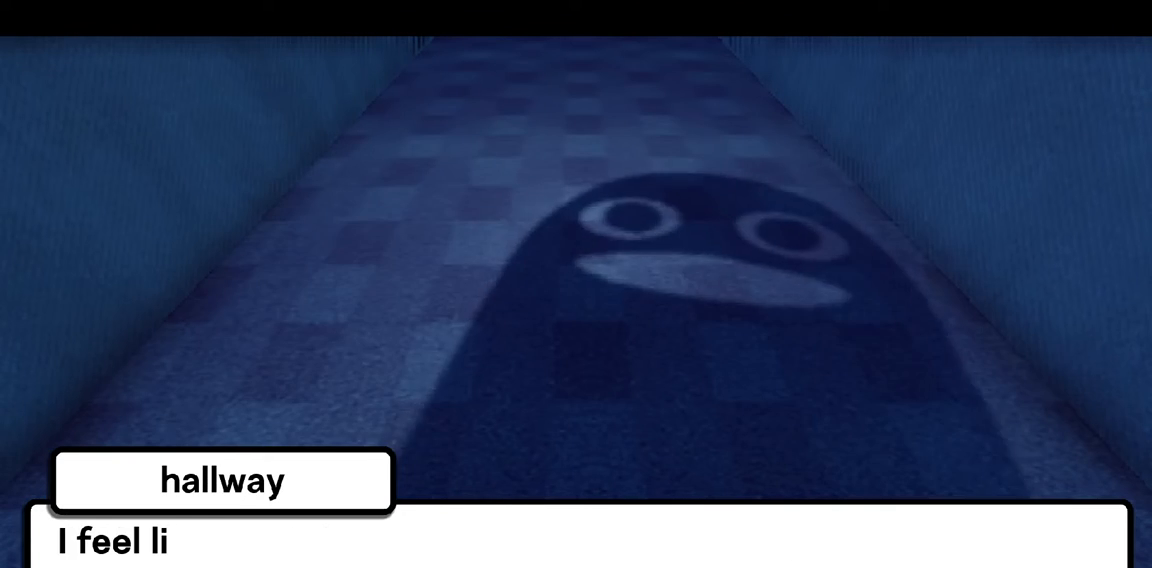
{"keys": [], "mouse": ["left"], "events": [[67, "mouse_left", "up"], [133, "mouse_left", "down"], [200, "mouse_left", "up"], [300, "mouse_left", "down"], [367, "mouse_left", "up"], [433, "mouse_left", "down"]]}
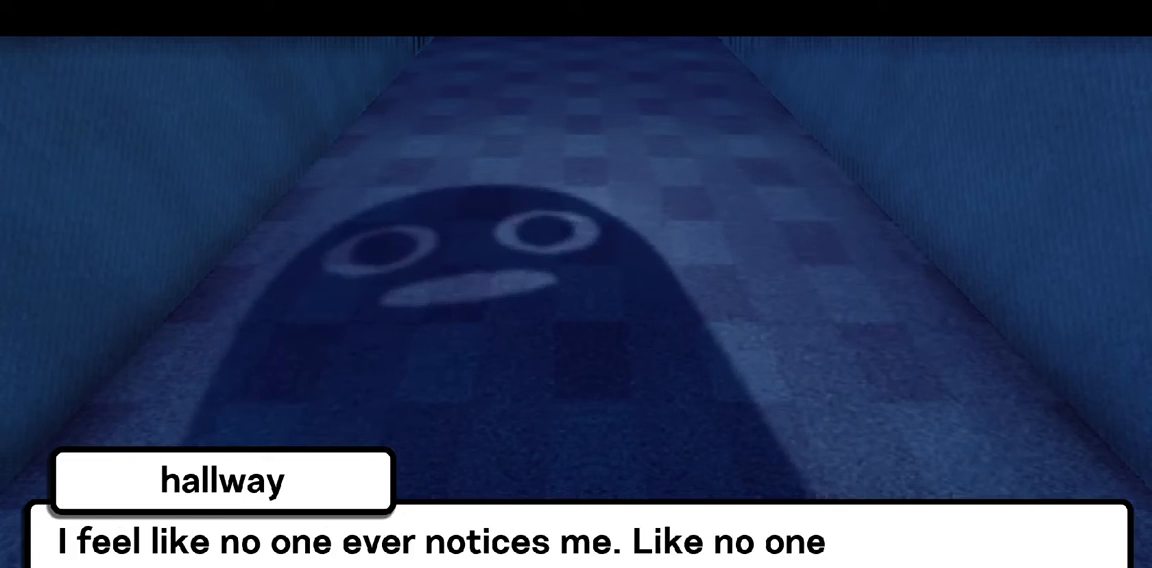
{"keys": [], "mouse": ["left"], "events": [[33, "mouse_left", "up"], [100, "mouse_left", "down"], [300, "mouse_left", "up"], [367, "mouse_left", "down"], [433, "mouse_left", "up"], [500, "mouse_left", "down"]]}
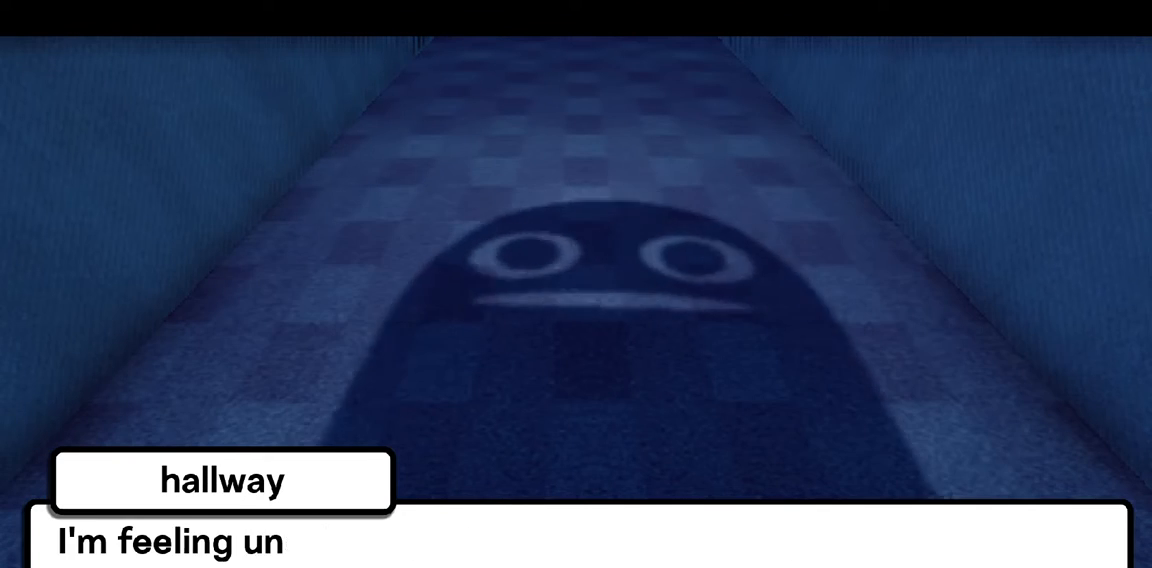
{"keys": [], "mouse": ["left"], "events": [[100, "mouse_left", "up"], [167, "mouse_left", "down"], [233, "mouse_left", "up"], [300, "mouse_left", "down"], [400, "mouse_left", "up"], [467, "mouse_left", "down"]]}